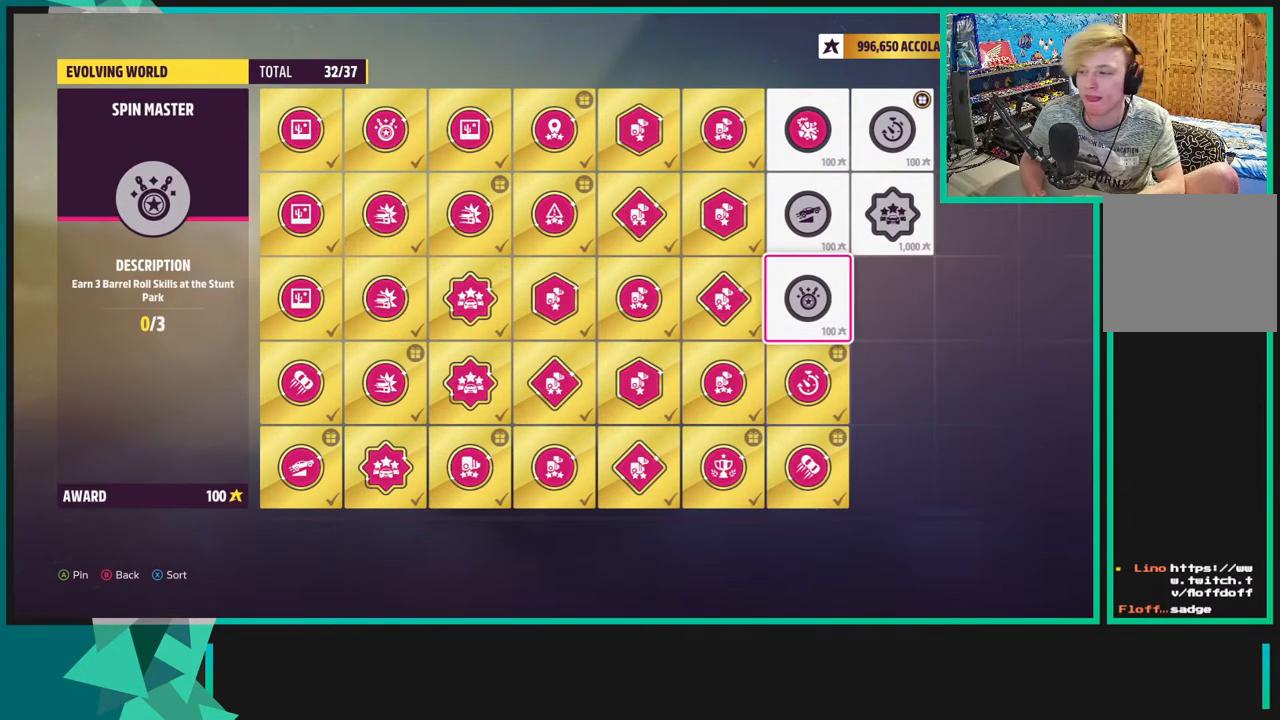
Gameplay with a controller (Xbox layout); each line is a JSON object with the inputs held at the frame after it. "events" lists button and stick changes between this image and that frame as [ms after this image, input, new state], when the widget could be followed in between. Not read: L3.
{"buttons": [], "left_stick": "center", "right_stick": "center", "events": [[50, "DPAD_UP", "down"], [83, "DPAD_UP", "up"], [350, "DPAD_UP", "down"], [483, "DPAD_UP", "up"]]}
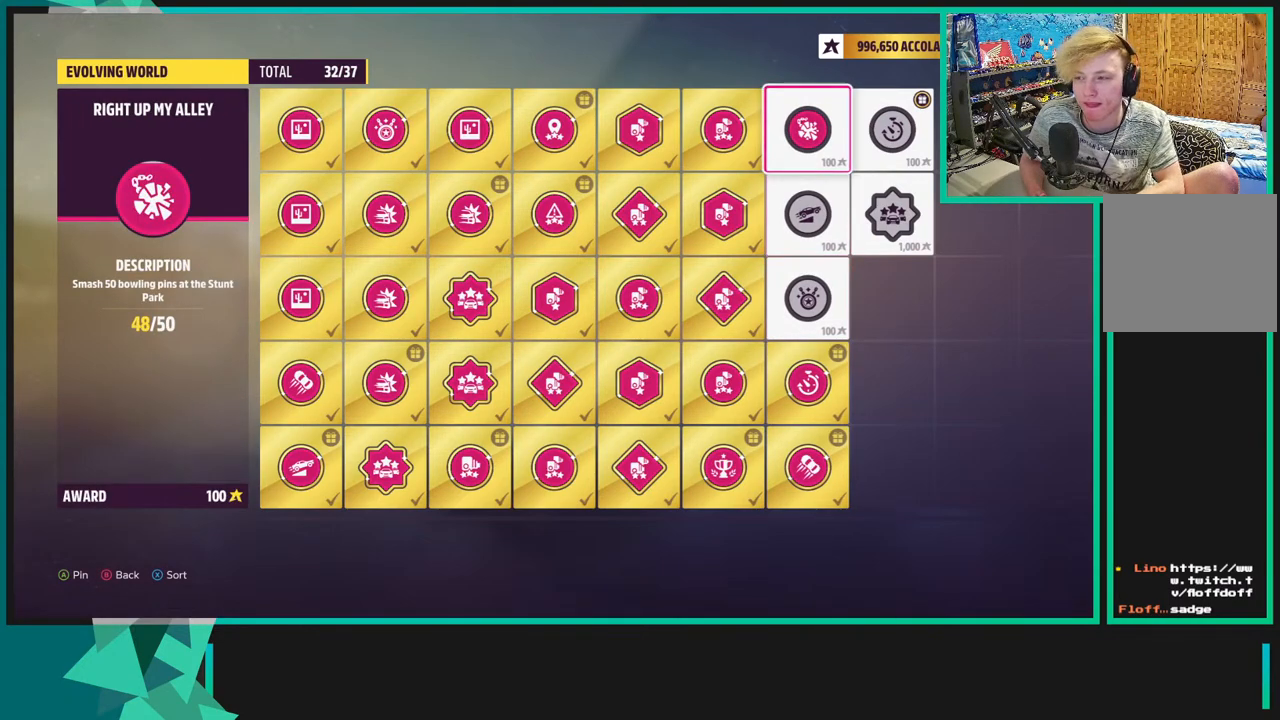
{"buttons": [], "left_stick": "center", "right_stick": "center", "events": []}
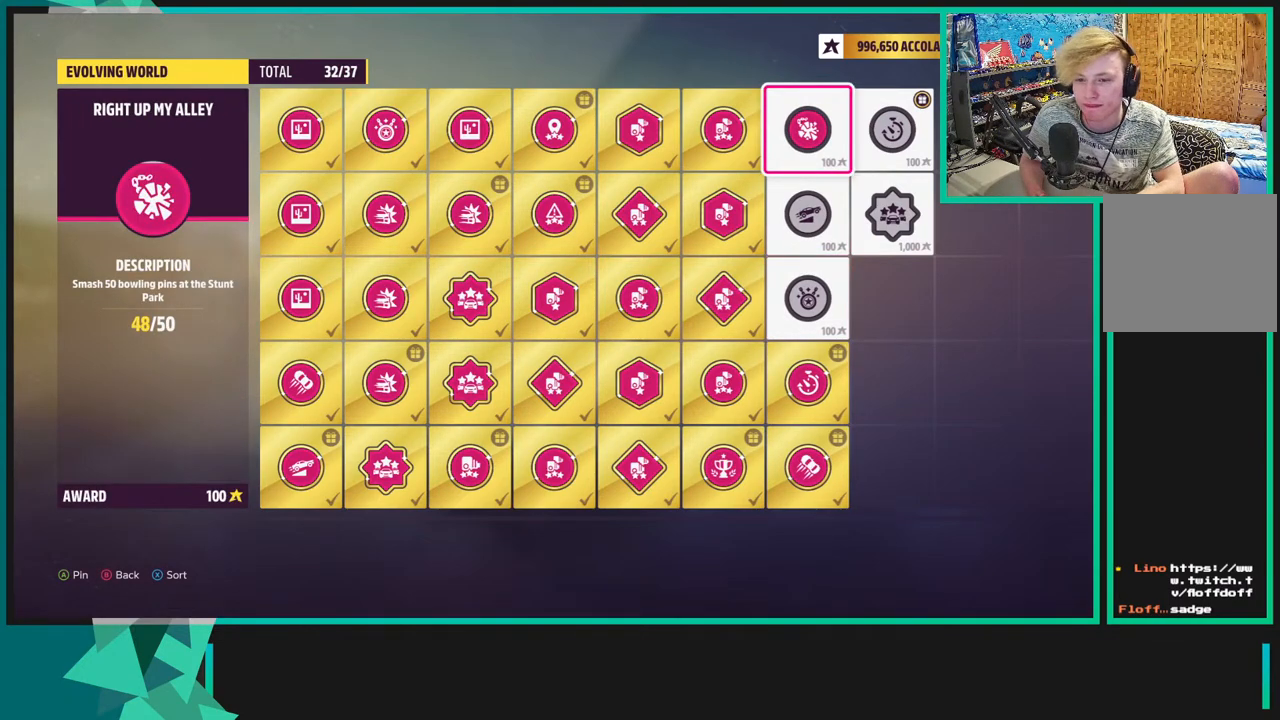
{"buttons": [], "left_stick": "center", "right_stick": "center", "events": [[350, "DPAD_DOWN", "down"], [500, "DPAD_DOWN", "up"]]}
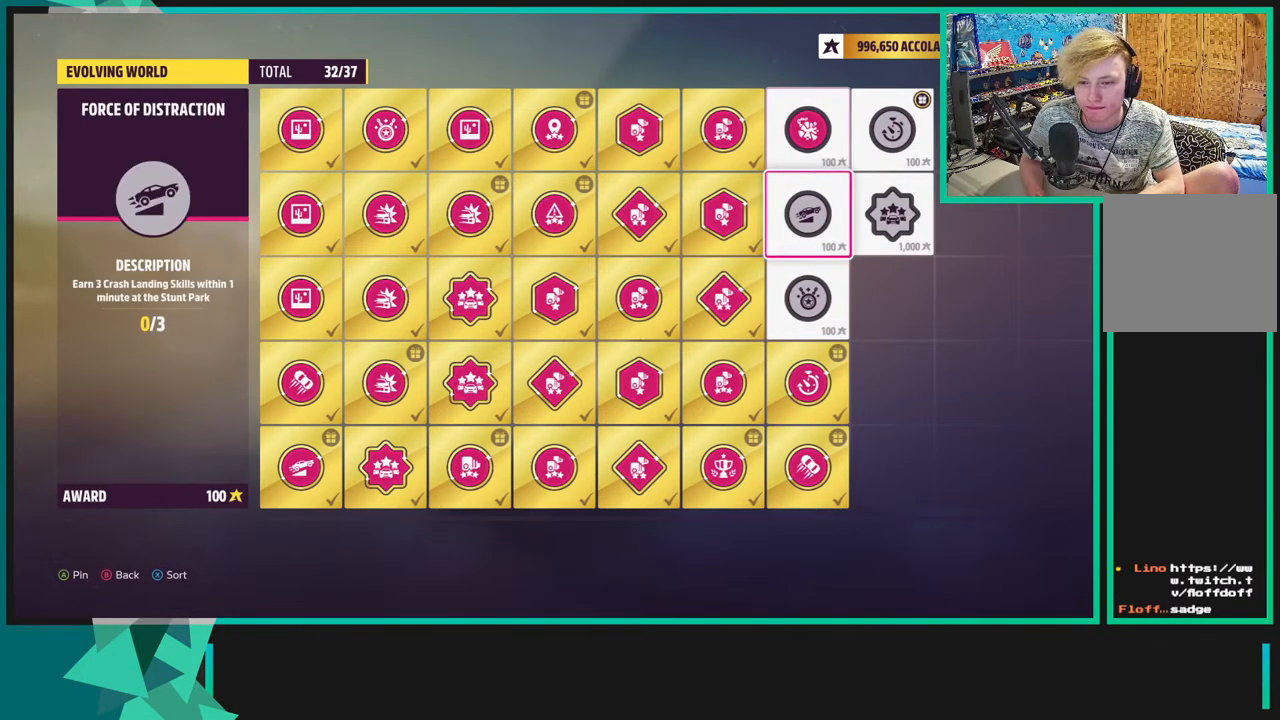
{"buttons": [], "left_stick": "center", "right_stick": "center", "events": []}
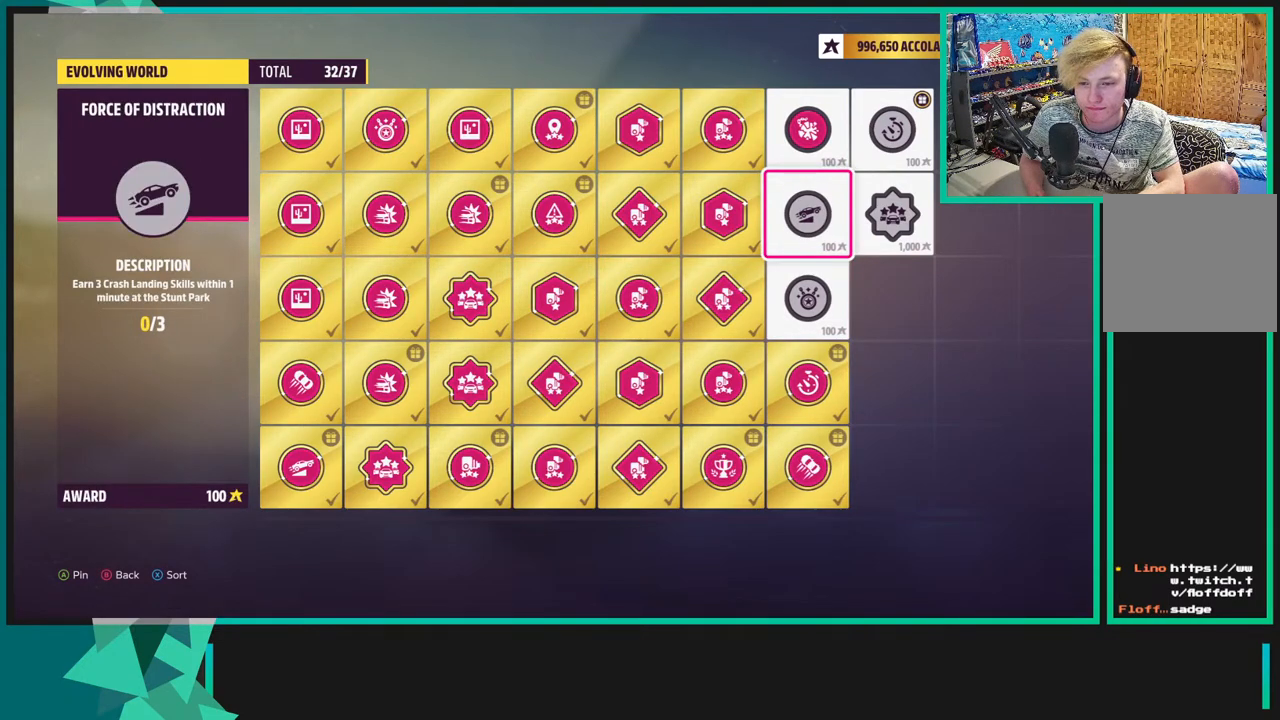
{"buttons": [], "left_stick": "center", "right_stick": "center", "events": []}
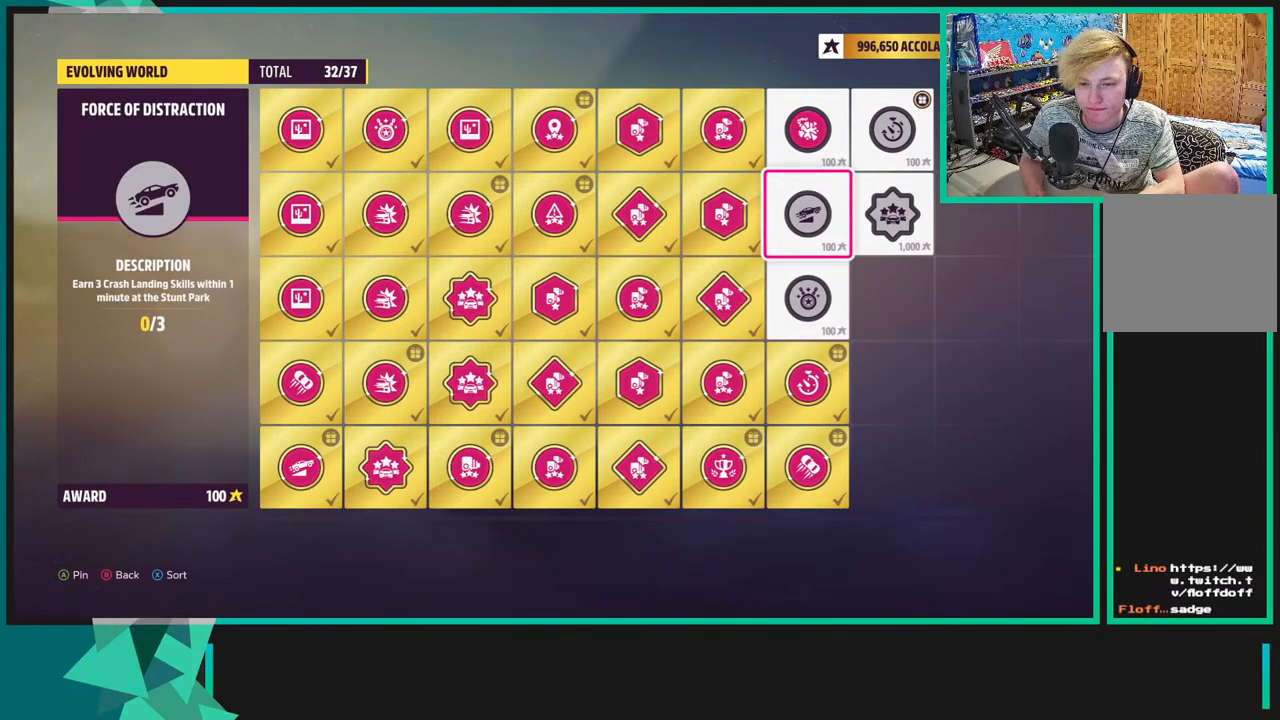
{"buttons": [], "left_stick": "center", "right_stick": "center", "events": []}
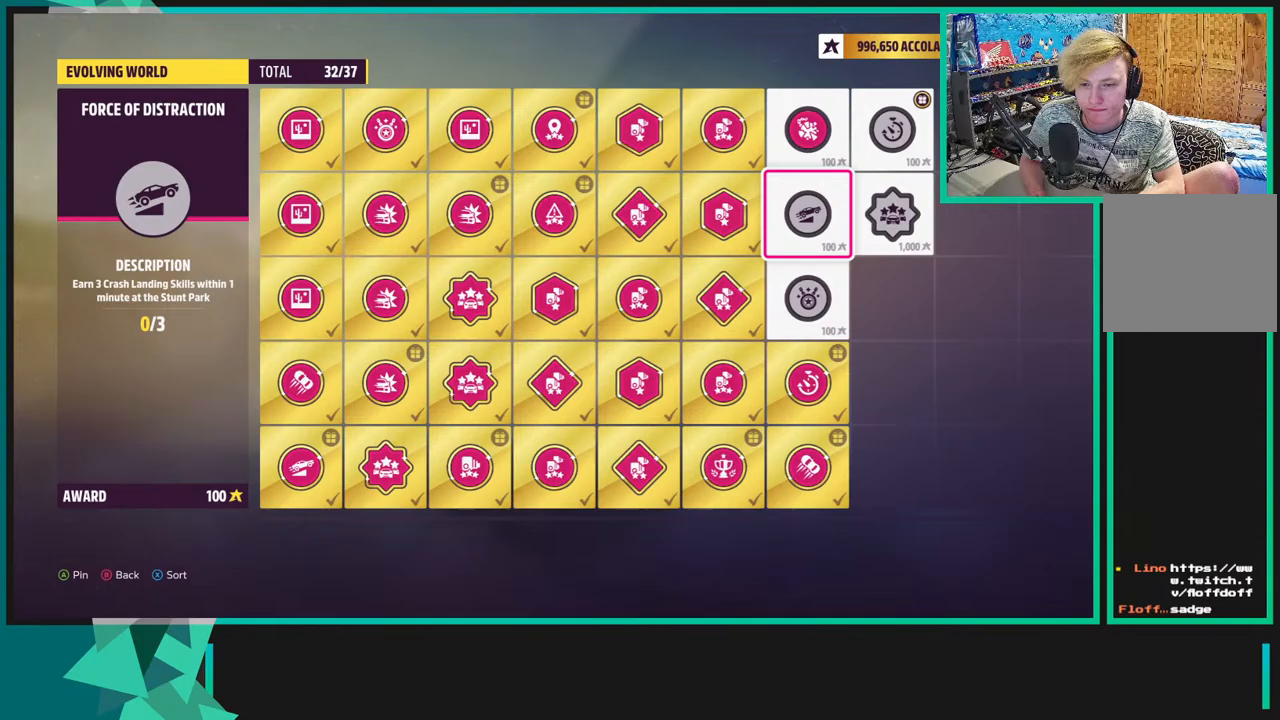
{"buttons": [], "left_stick": "center", "right_stick": "center", "events": []}
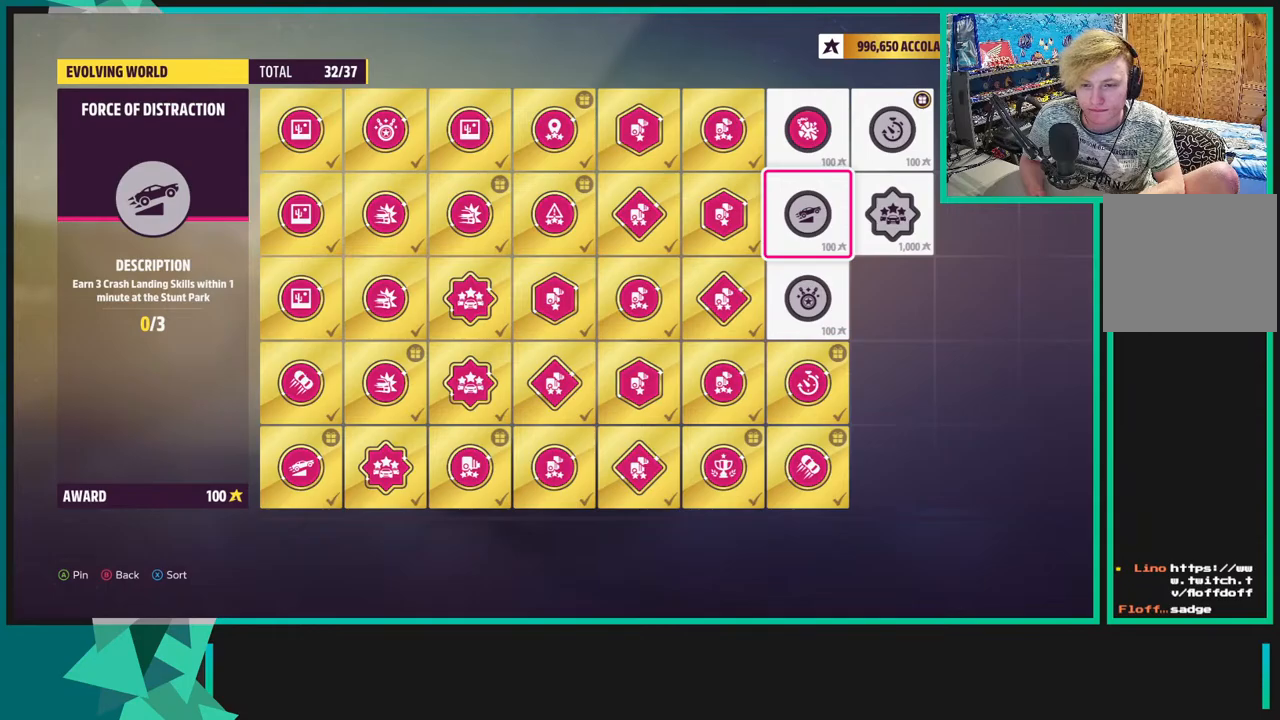
{"buttons": [], "left_stick": "center", "right_stick": "center", "events": [[100, "A", "down"], [250, "A", "up"], [283, "DPAD_DOWN", "down"], [450, "DPAD_DOWN", "up"]]}
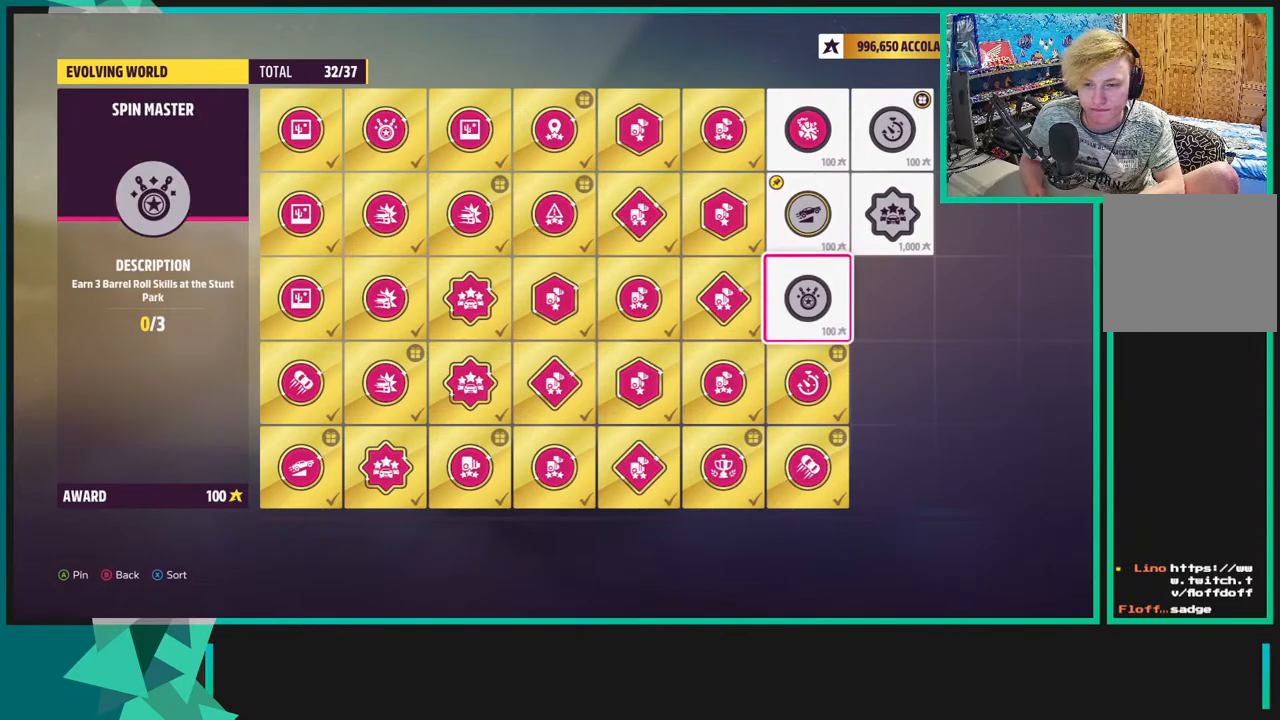
{"buttons": [], "left_stick": "center", "right_stick": "center", "events": []}
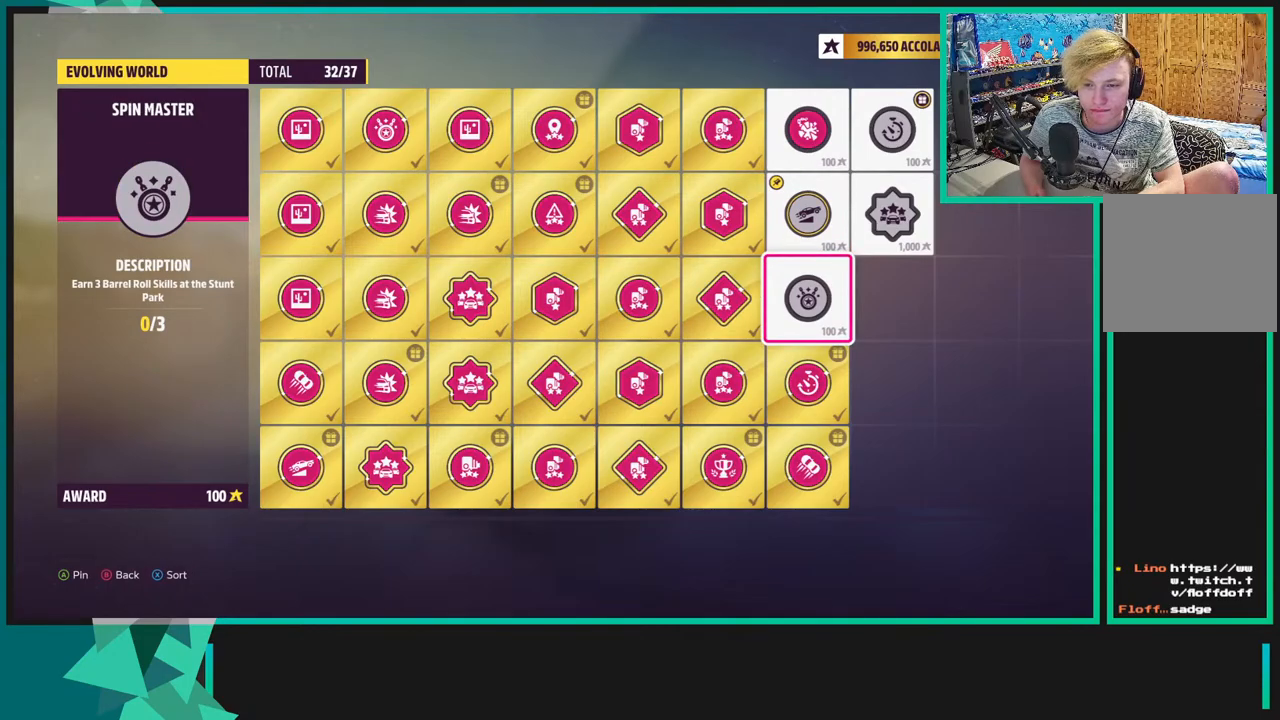
{"buttons": [], "left_stick": "center", "right_stick": "center", "events": [[250, "B", "down"], [350, "B", "up"]]}
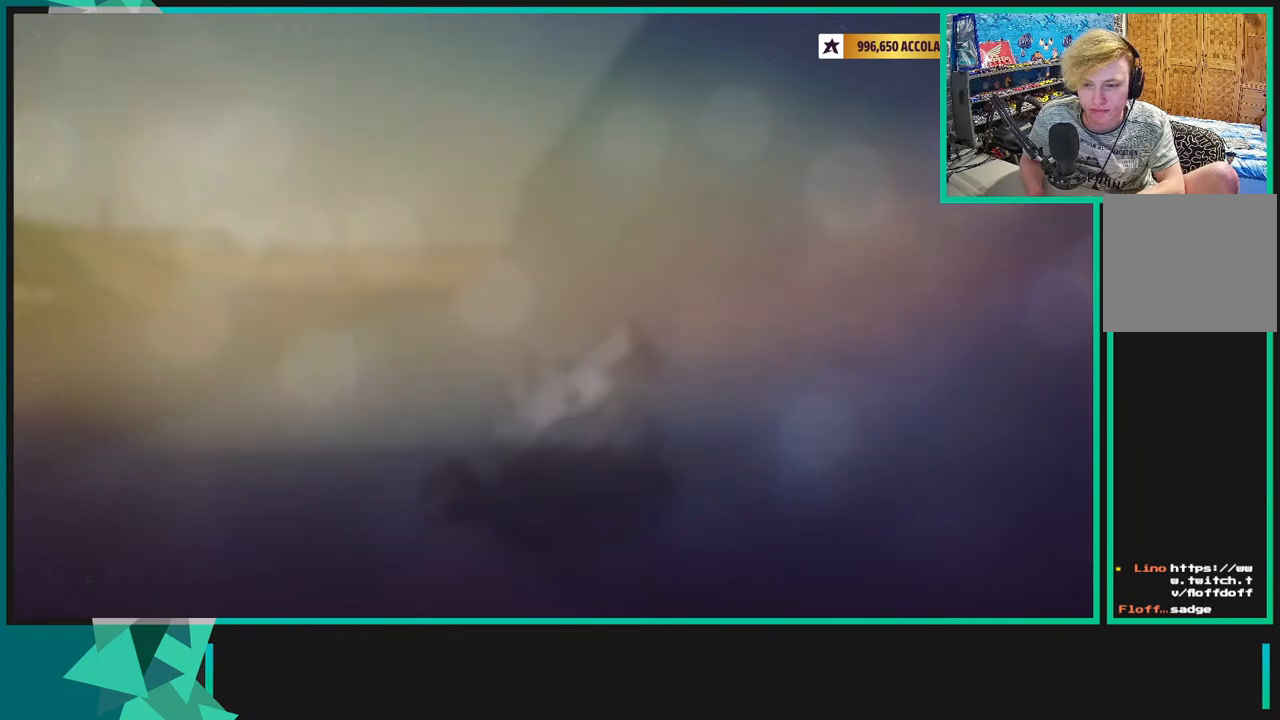
{"buttons": [], "left_stick": "center", "right_stick": "center", "events": [[133, "B", "down"], [250, "B", "up"], [350, "B", "down"], [450, "B", "up"]]}
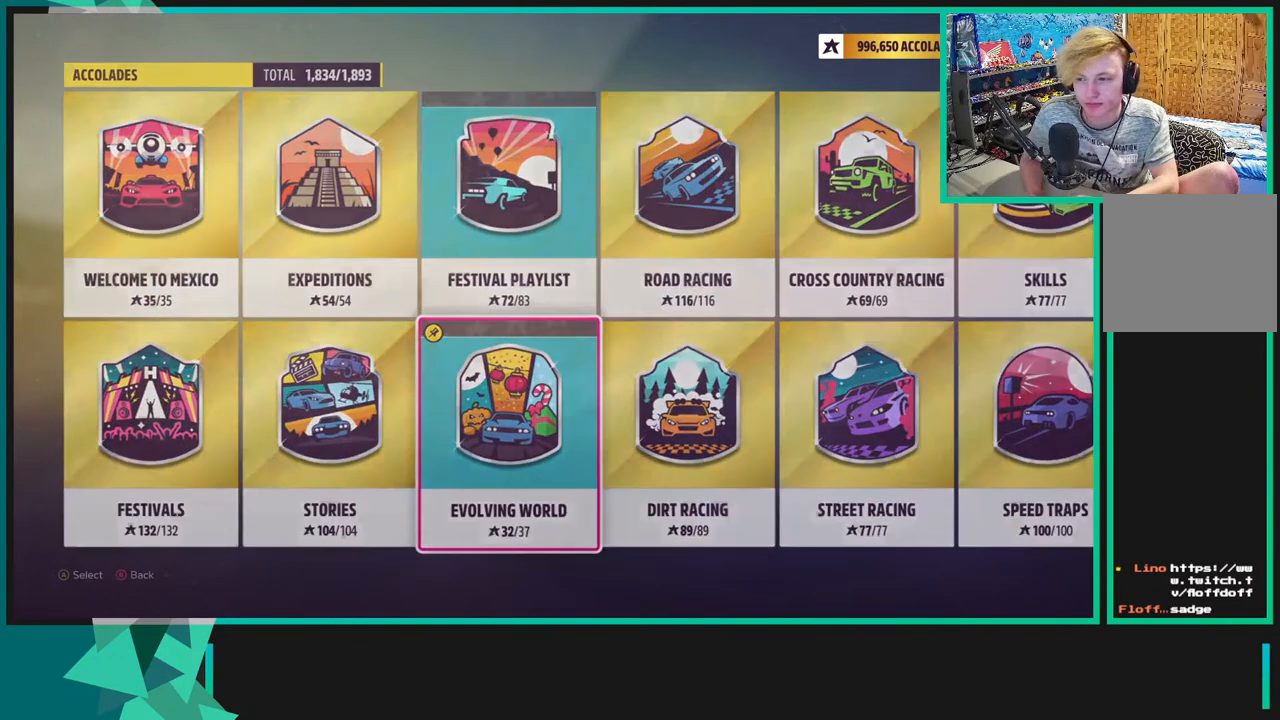
{"buttons": [], "left_stick": "center", "right_stick": "center", "events": [[50, "B", "down"], [183, "B", "up"], [400, "B", "down"], [500, "B", "up"]]}
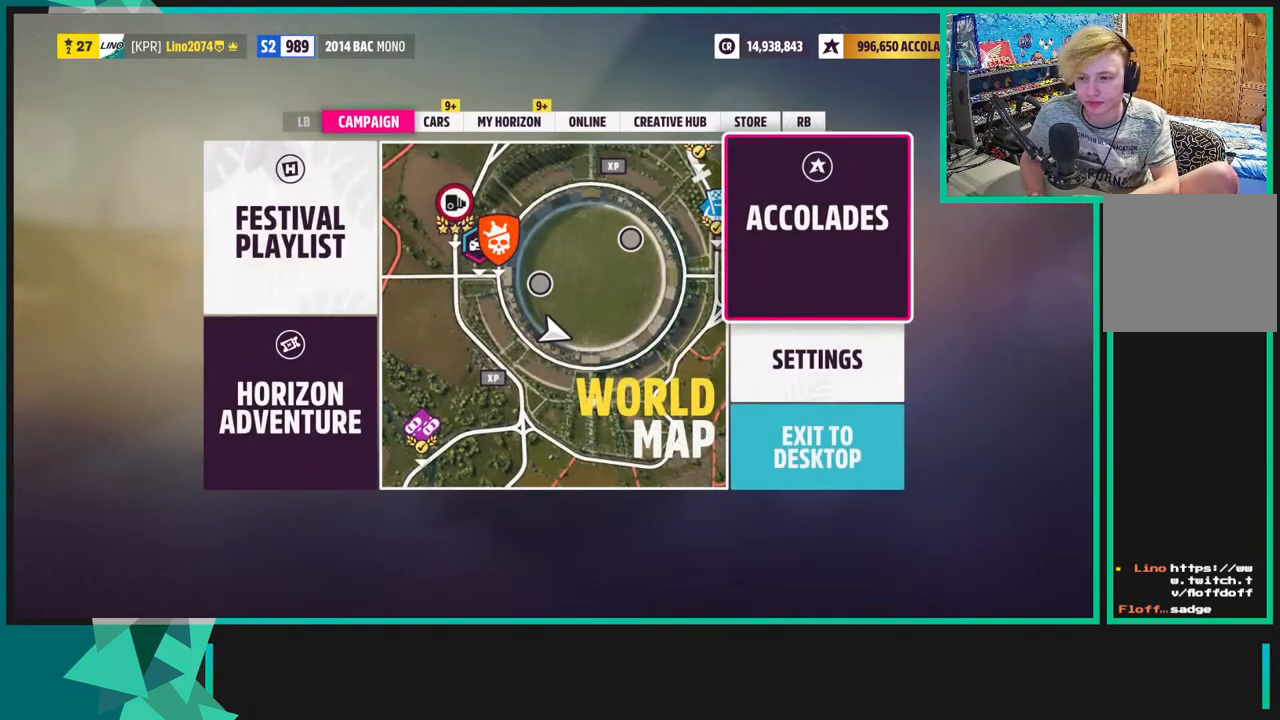
{"buttons": [], "left_stick": "center", "right_stick": "center", "events": [[100, "B", "down"], [200, "B", "up"], [250, "B", "down"], [333, "B", "up"], [400, "B", "down"], [500, "B", "up"]]}
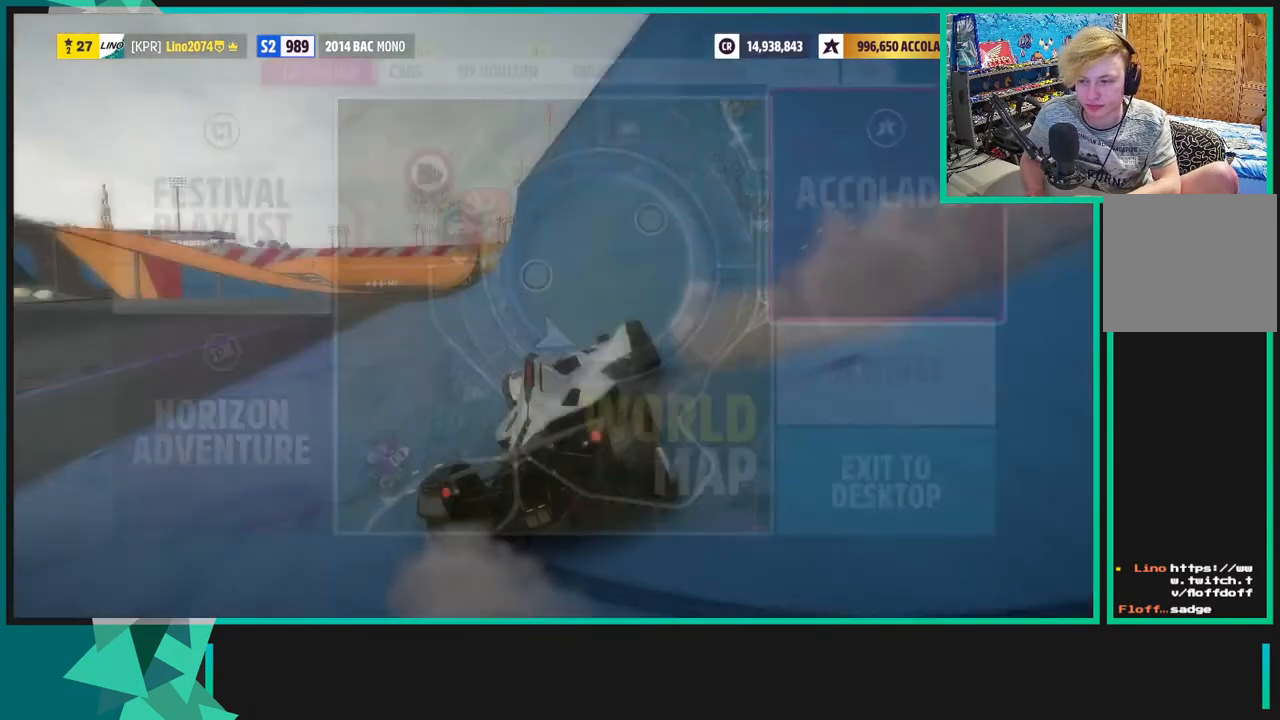
{"buttons": ["R2"], "left_stick": "center", "right_stick": "up-left", "events": [[133, "left_stick", "left"], [150, "R2", "down"], [400, "left_stick", "center"], [433, "right_stick", "up-left"]]}
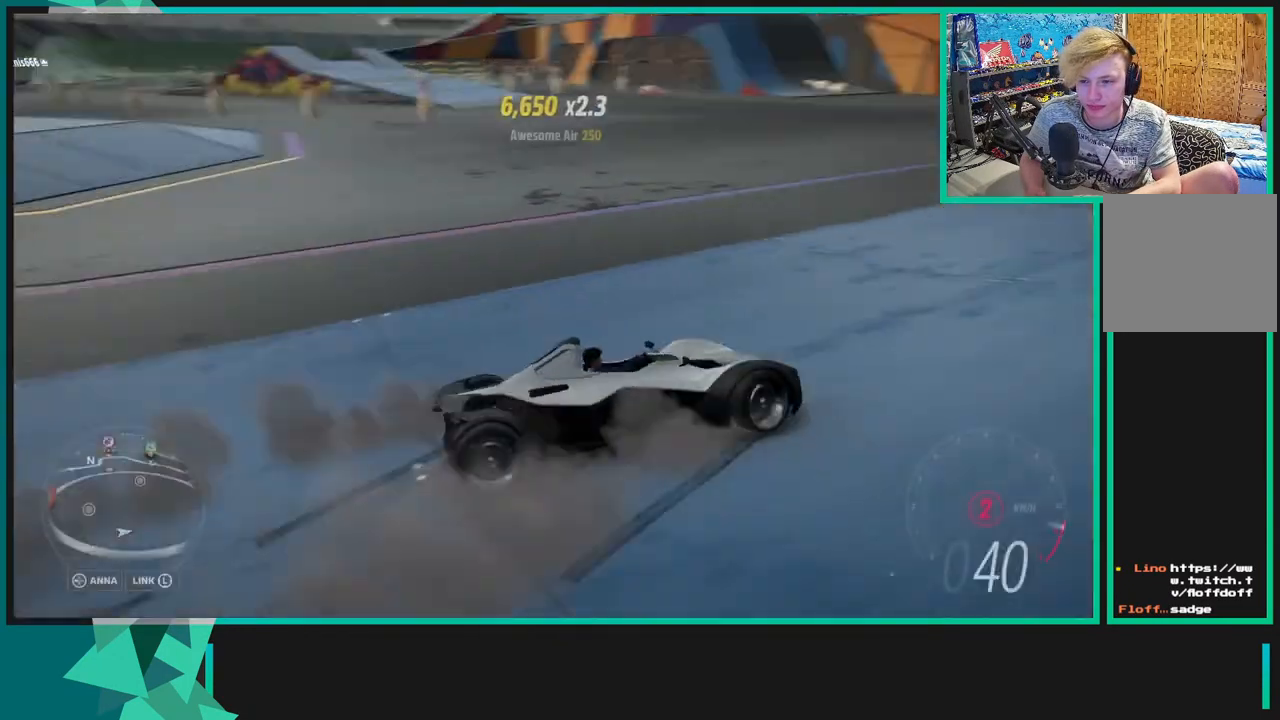
{"buttons": [], "left_stick": "left", "right_stick": "up-left", "events": [[33, "left_stick", "left"], [200, "R2", "up"], [200, "left_stick", "center"], [333, "left_stick", "left"]]}
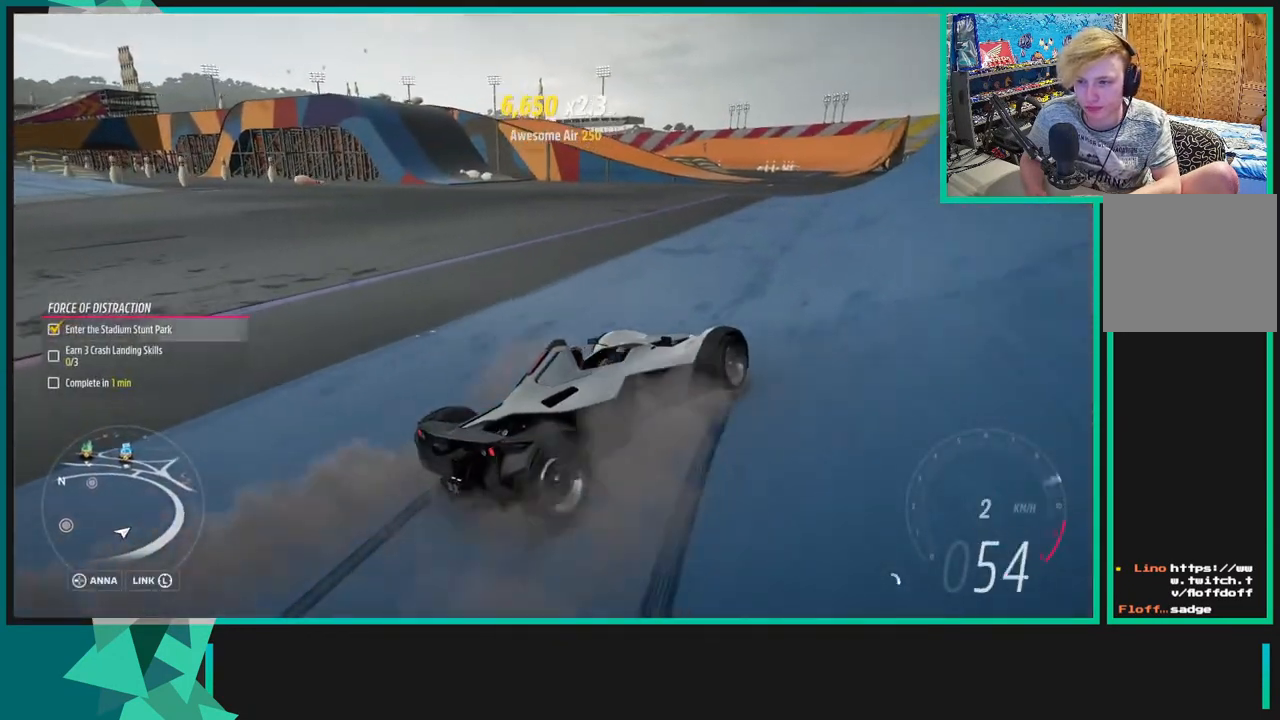
{"buttons": [], "left_stick": "down-left", "right_stick": "up-left", "events": [[417, "left_stick", "down-left"]]}
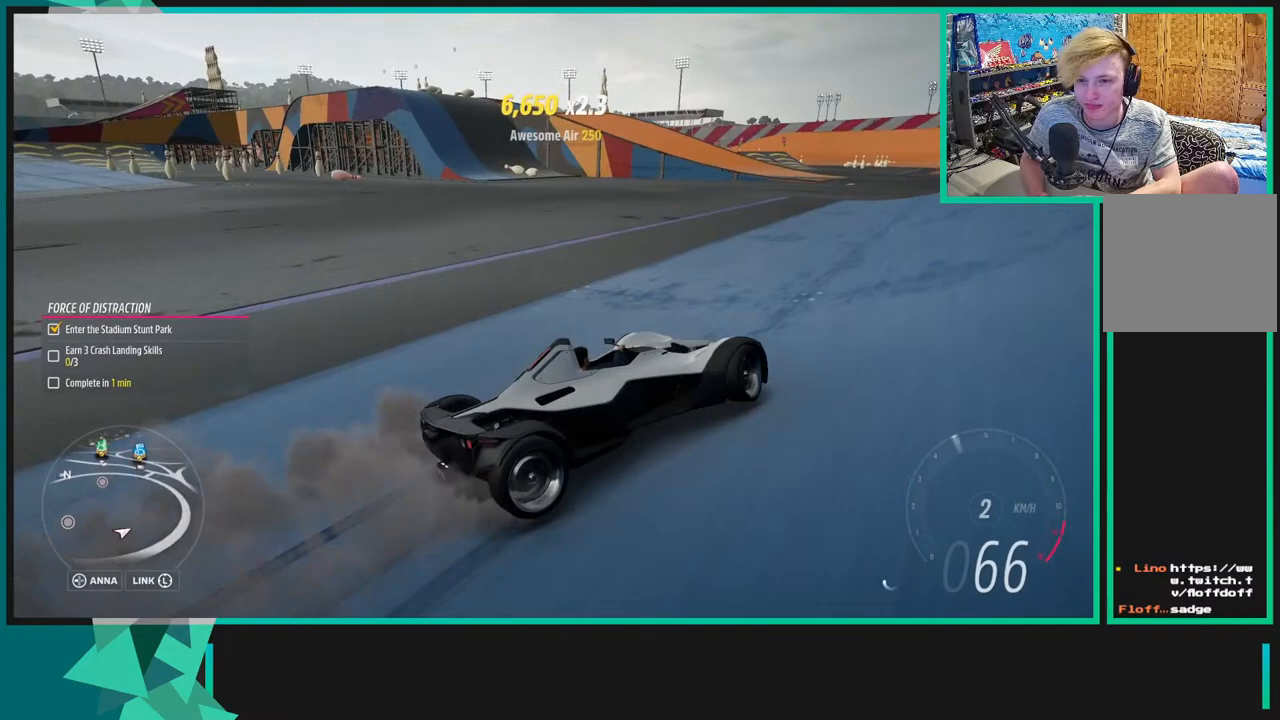
{"buttons": [], "left_stick": "down-left", "right_stick": "up-left", "events": []}
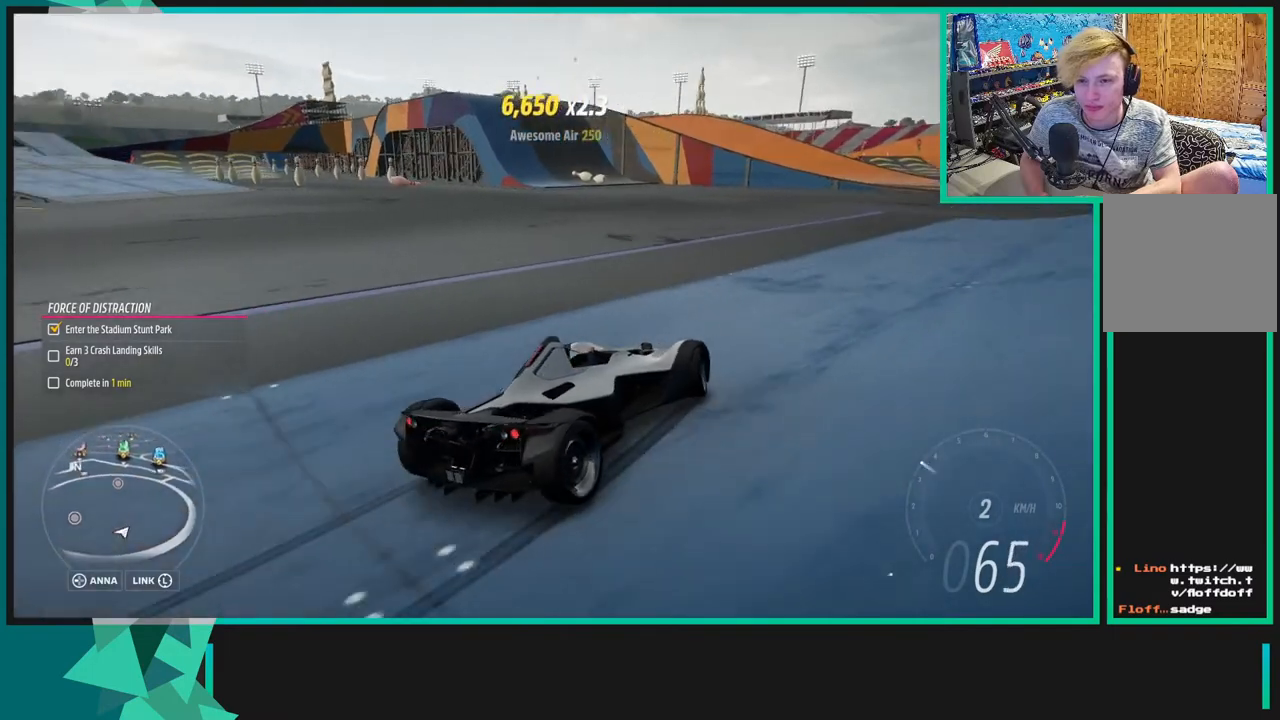
{"buttons": ["R2"], "left_stick": "right", "right_stick": "up-left", "events": [[283, "left_stick", "center"], [300, "R2", "down"], [333, "left_stick", "right"]]}
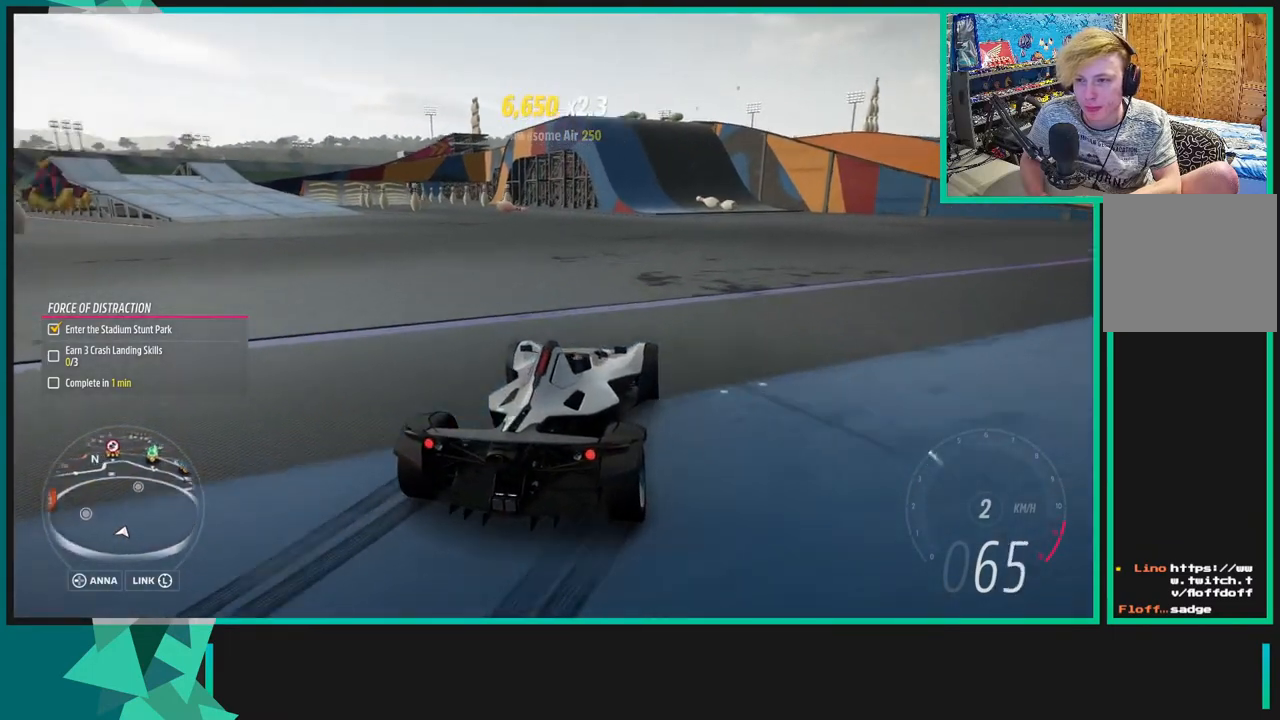
{"buttons": [], "left_stick": "right", "right_stick": "up-left", "events": [[33, "R2", "up"]]}
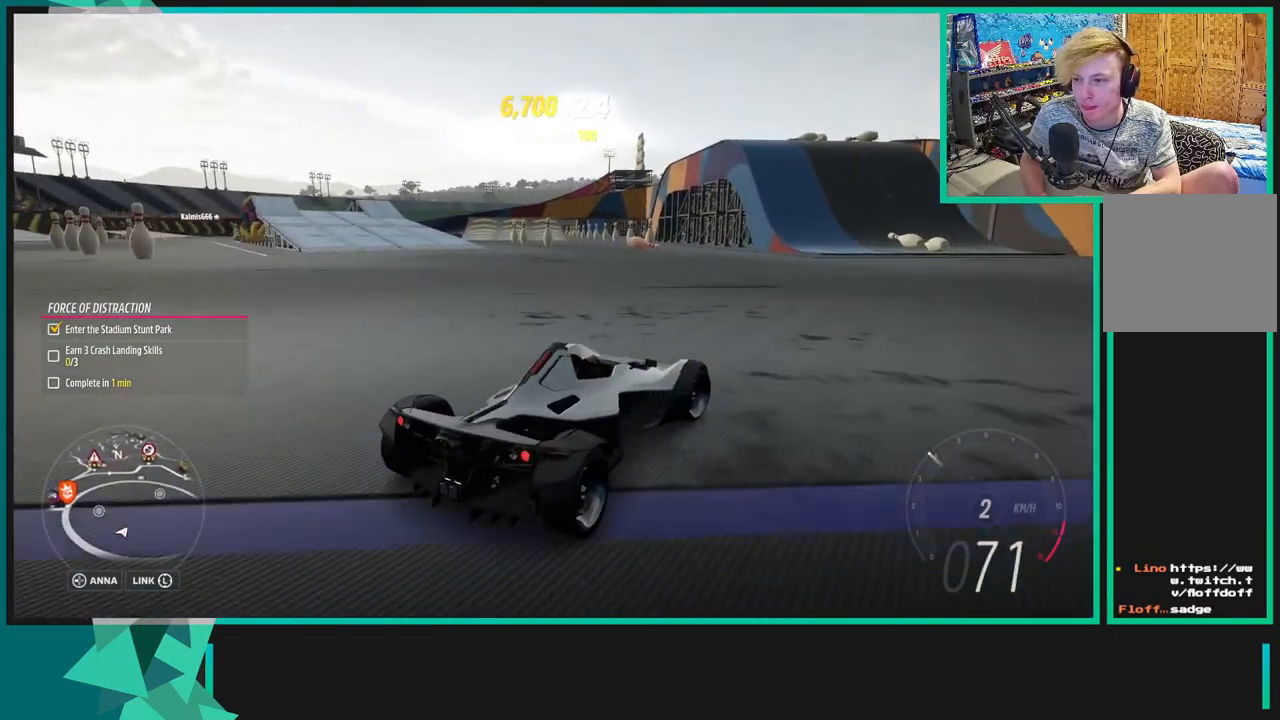
{"buttons": [], "left_stick": "left", "right_stick": "up-left", "events": [[33, "left_stick", "center"], [350, "left_stick", "left"]]}
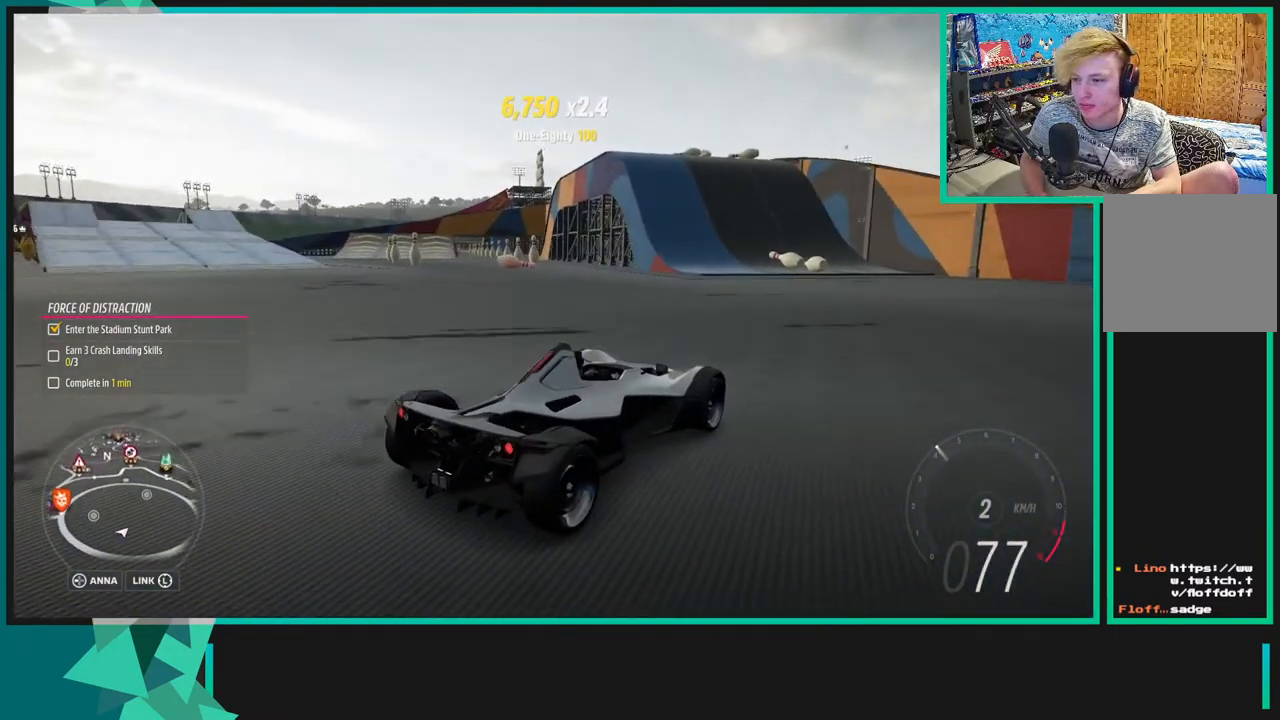
{"buttons": [], "left_stick": "left", "right_stick": "up-left", "events": [[50, "R2", "down"], [100, "left_stick", "center"], [200, "left_stick", "left"], [300, "R2", "up"]]}
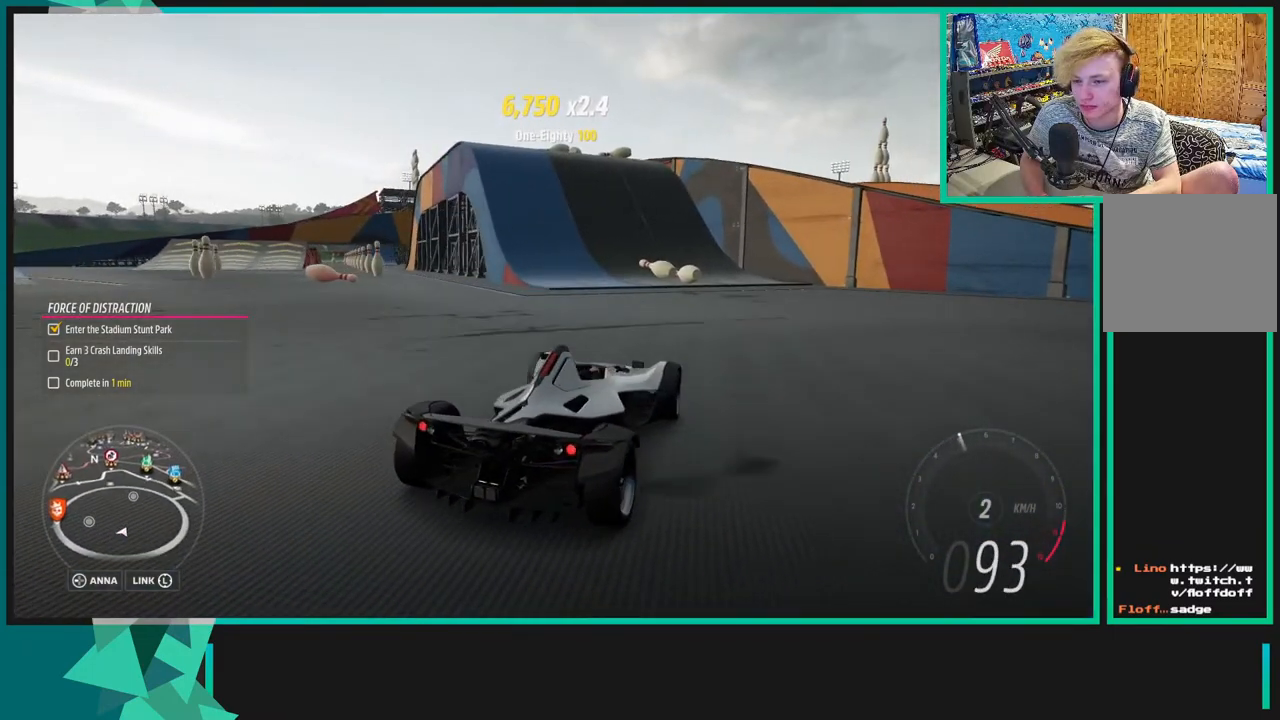
{"buttons": [], "left_stick": "center", "right_stick": "up-left", "events": [[450, "left_stick", "center"]]}
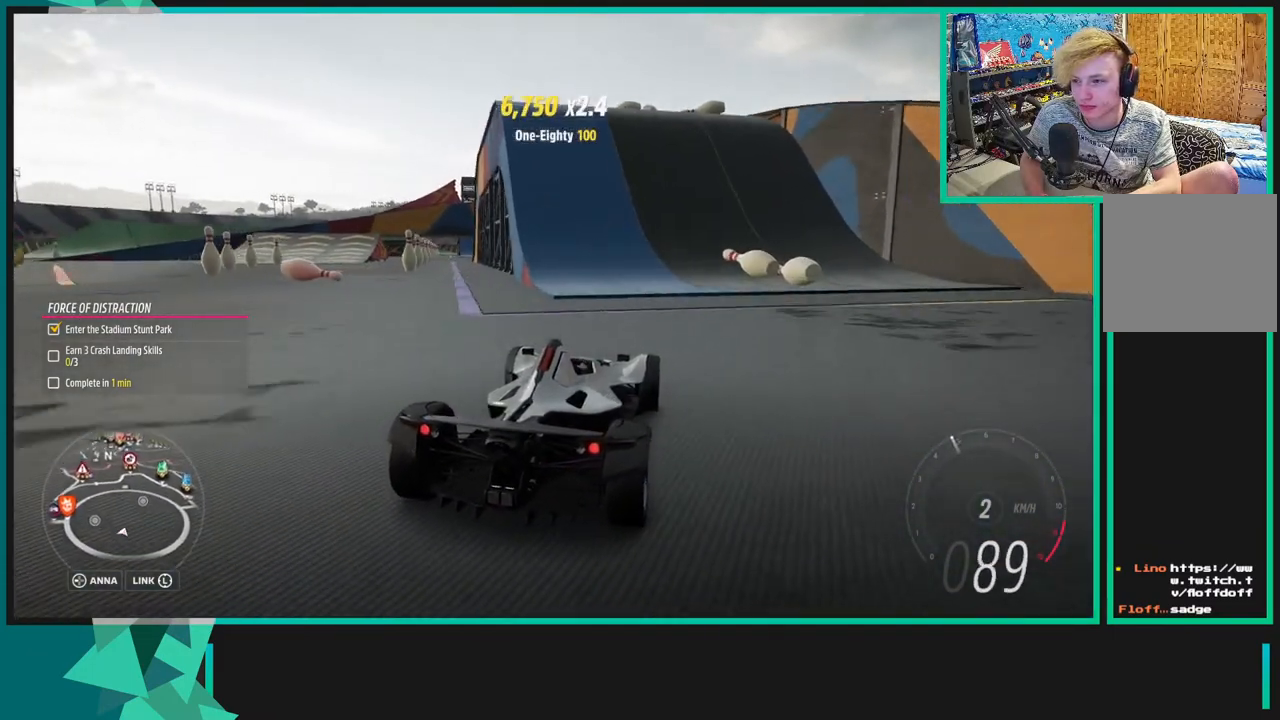
{"buttons": [], "left_stick": "left", "right_stick": "up", "events": [[33, "R2", "down"], [150, "left_stick", "left"], [233, "R2", "up"], [417, "right_stick", "up"]]}
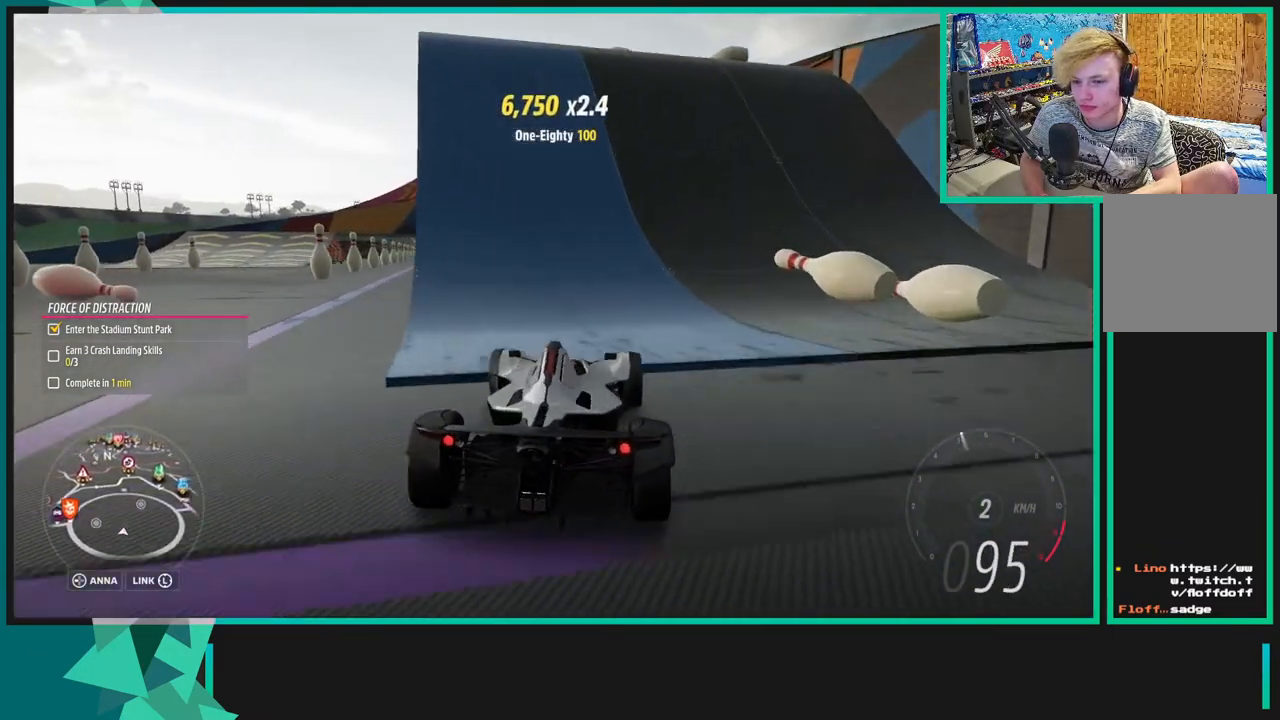
{"buttons": [], "left_stick": "center", "right_stick": "up", "events": [[117, "left_stick", "center"], [250, "left_stick", "left"], [300, "left_stick", "down-left"], [500, "left_stick", "center"]]}
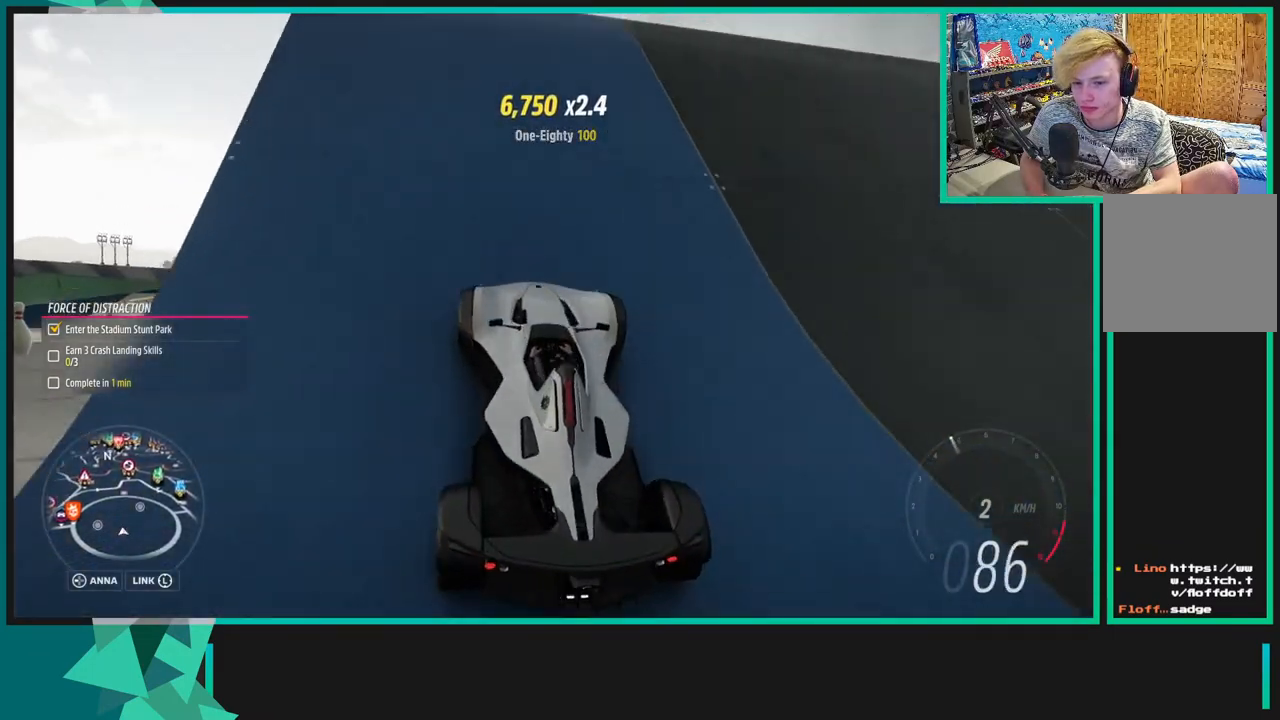
{"buttons": [], "left_stick": "down-left", "right_stick": "up", "events": [[50, "left_stick", "left"], [100, "left_stick", "down-left"]]}
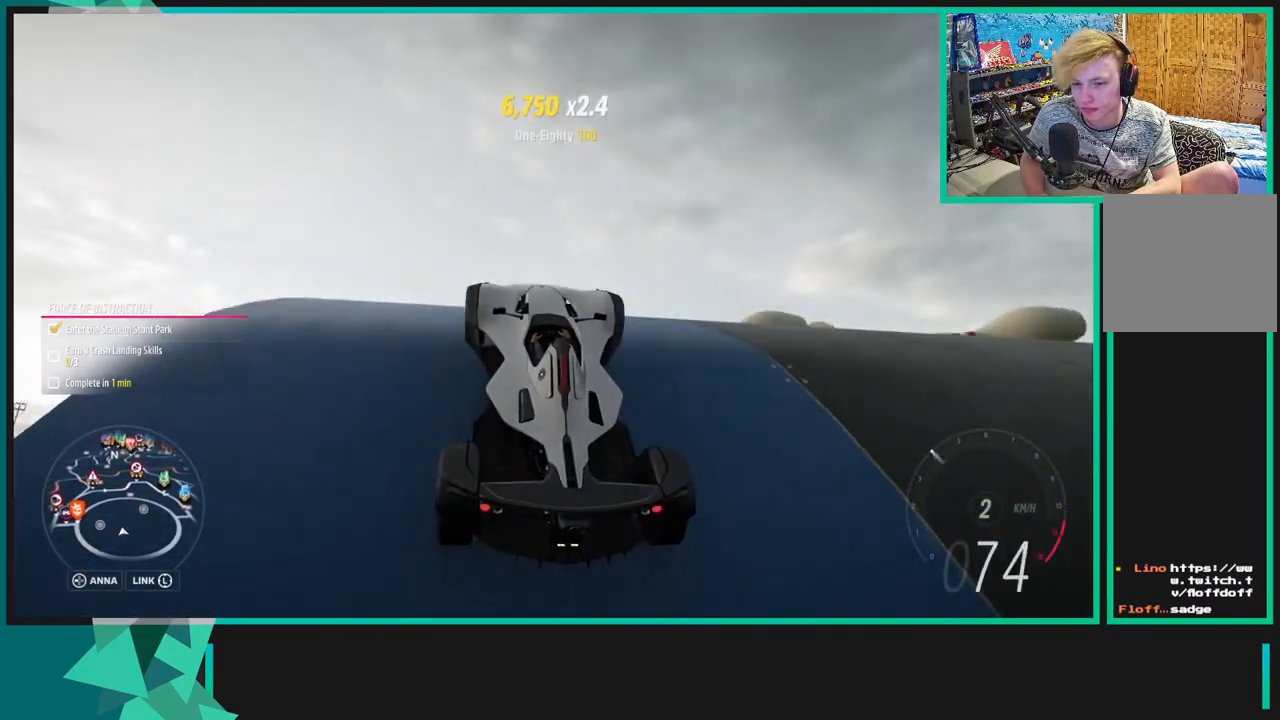
{"buttons": [], "left_stick": "center", "right_stick": "up", "events": [[433, "left_stick", "center"]]}
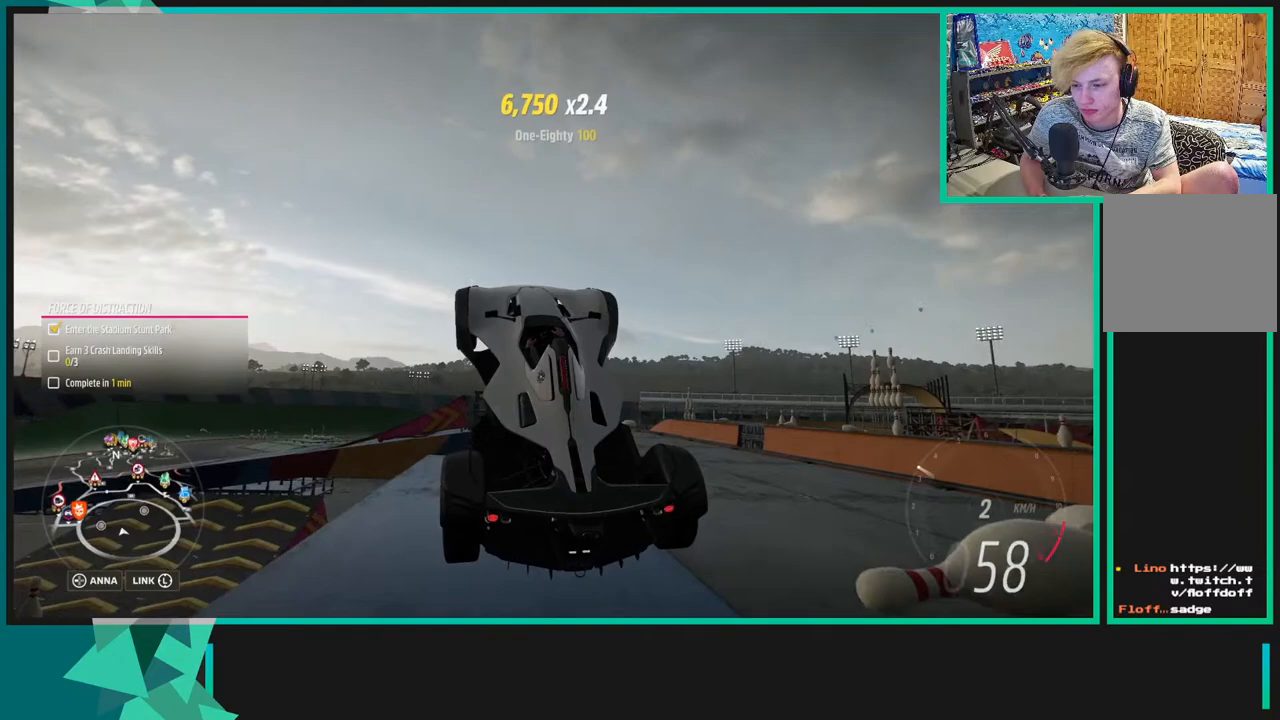
{"buttons": [], "left_stick": "center", "right_stick": "up", "events": []}
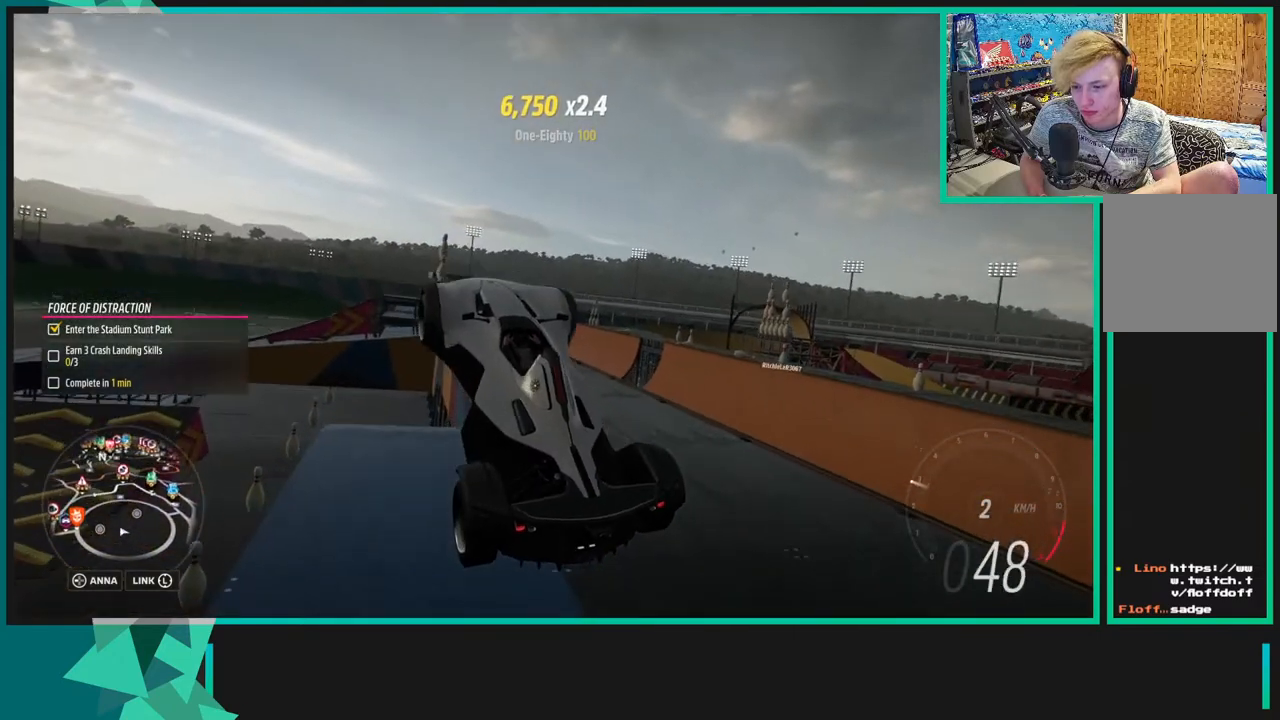
{"buttons": [], "left_stick": "down-left", "right_stick": "up", "events": [[300, "left_stick", "down-left"]]}
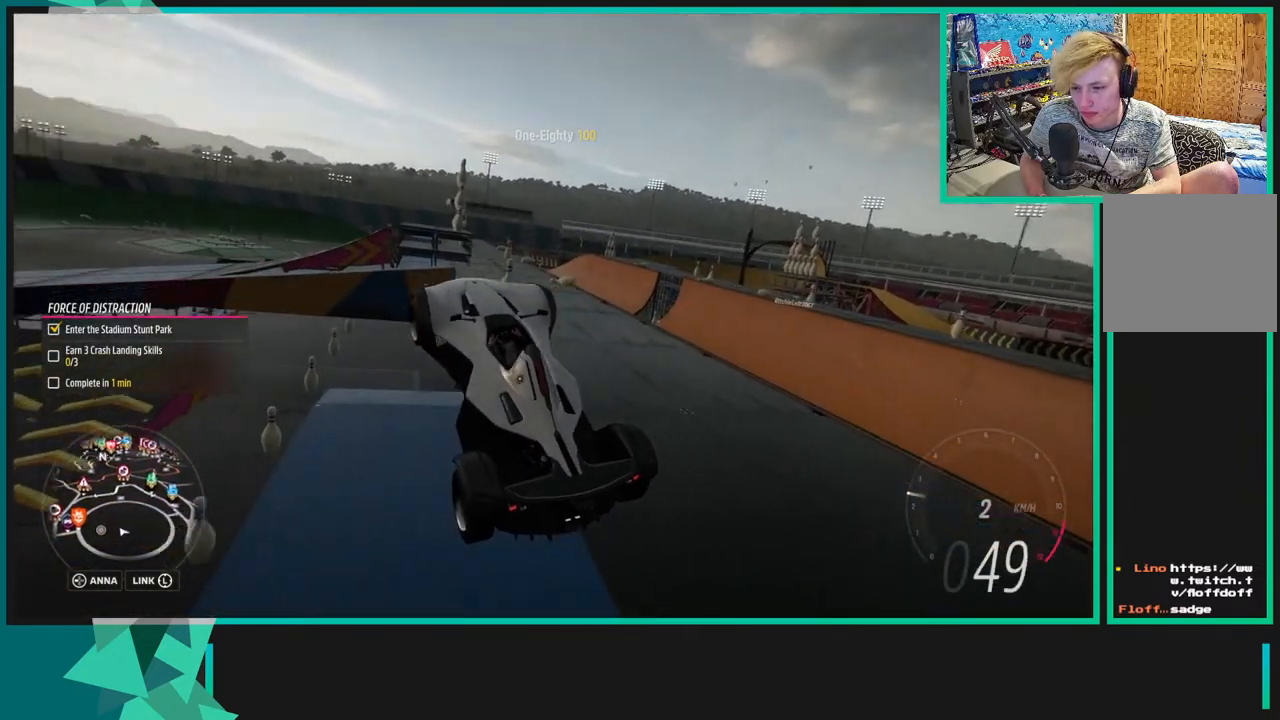
{"buttons": ["R2"], "left_stick": "down-left", "right_stick": "up", "events": [[450, "R2", "down"]]}